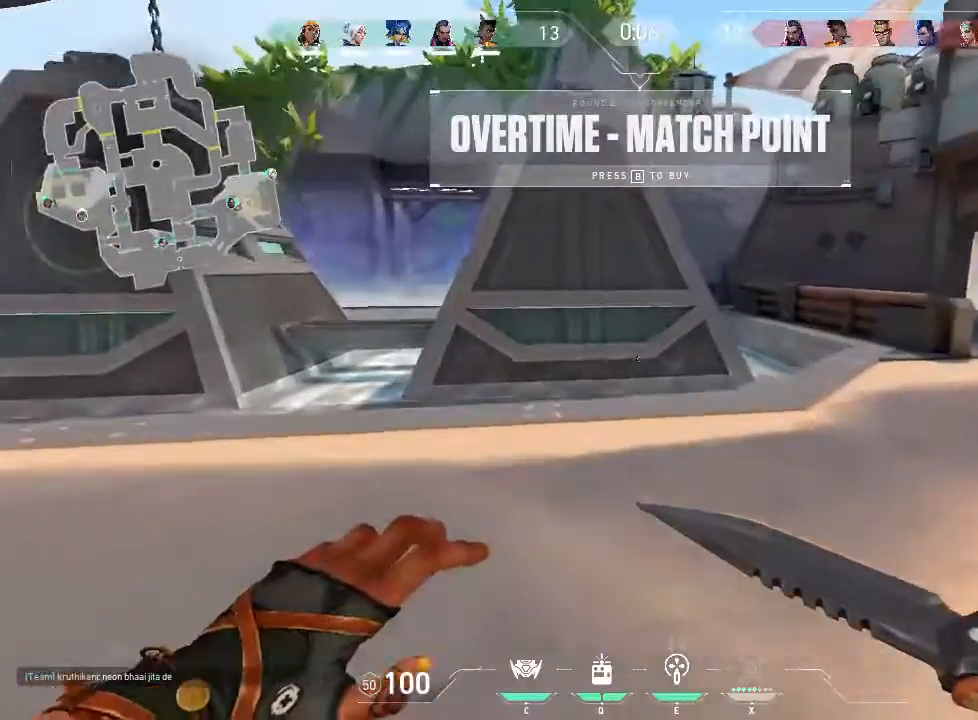
Gameplay with keyboard and mouse; each line is a JSON object with the keys and mouse buttons held at the frame after it. "events" lists presses ("down") and releases ("up") of "1", "2", "3", "4", "5", "a", "alt", "c", "caps_lock", "ctrl", "d", "e", "f", "g", "q", "r", "s", "shift", "space", "t", "tab", "v", "w", "x", "z", "mouse_left", "mouse_wheel" and "mouse_right" between this image and that frame as [ms after this image, input, new state], when the widget could be followed in between. "mouse_left", "mouse_wheel", "mouse_right" = the "left", "wheel", "right" buttons of the "mouse" list. No other keys are recorded. "wheel" means that the mouse wheel is clicked or scrolled. Not read: mouse_move.
{"keys": ["tab", "w"], "mouse": [], "events": [[266, "tab", "down"]]}
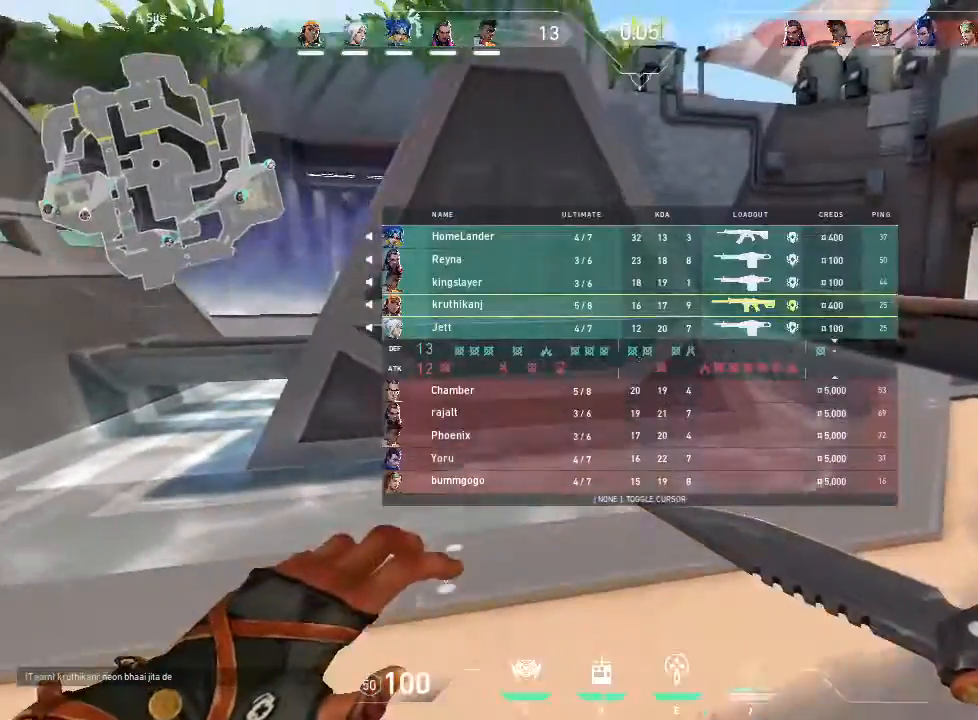
{"keys": ["tab", "w"], "mouse": []}
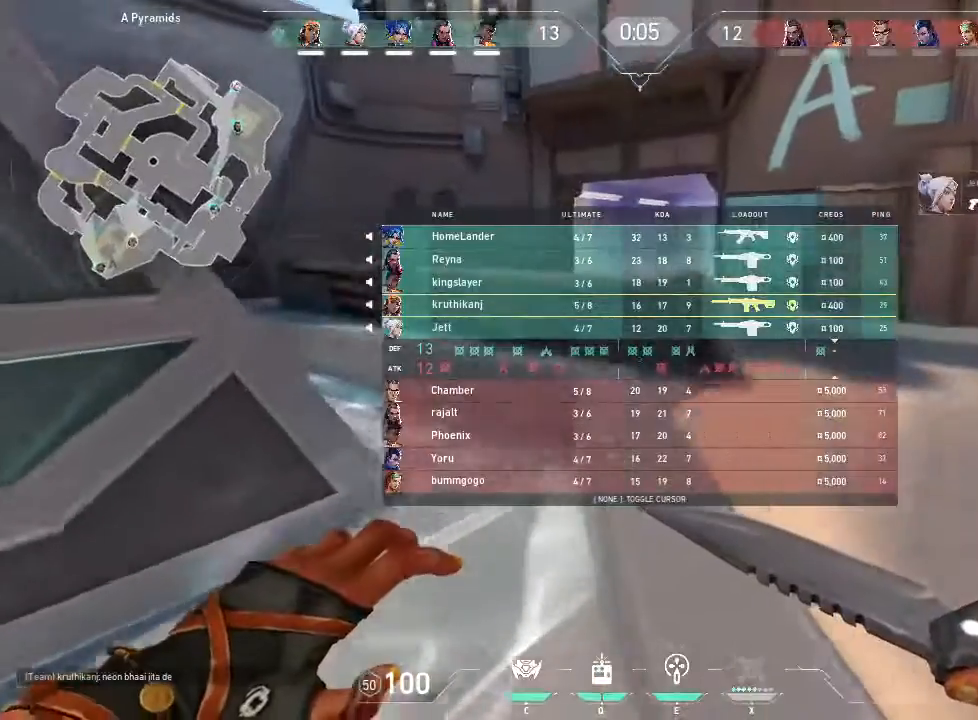
{"keys": ["tab", "w"], "mouse": [], "events": [[16, "d", "down"], [433, "d", "up"]]}
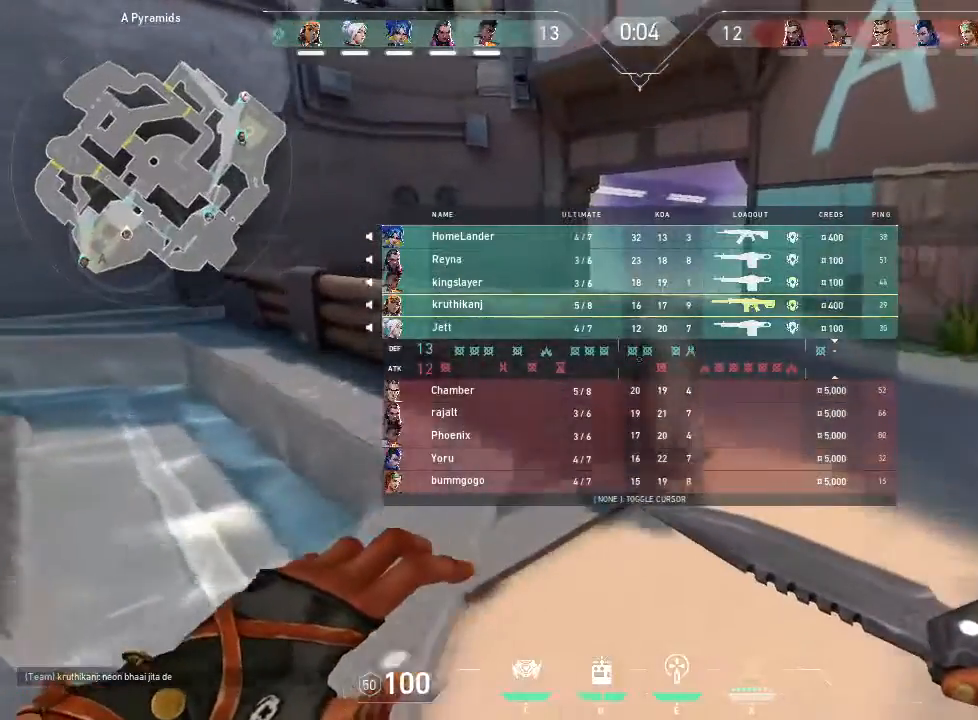
{"keys": ["w"], "mouse": [], "events": [[450, "tab", "up"]]}
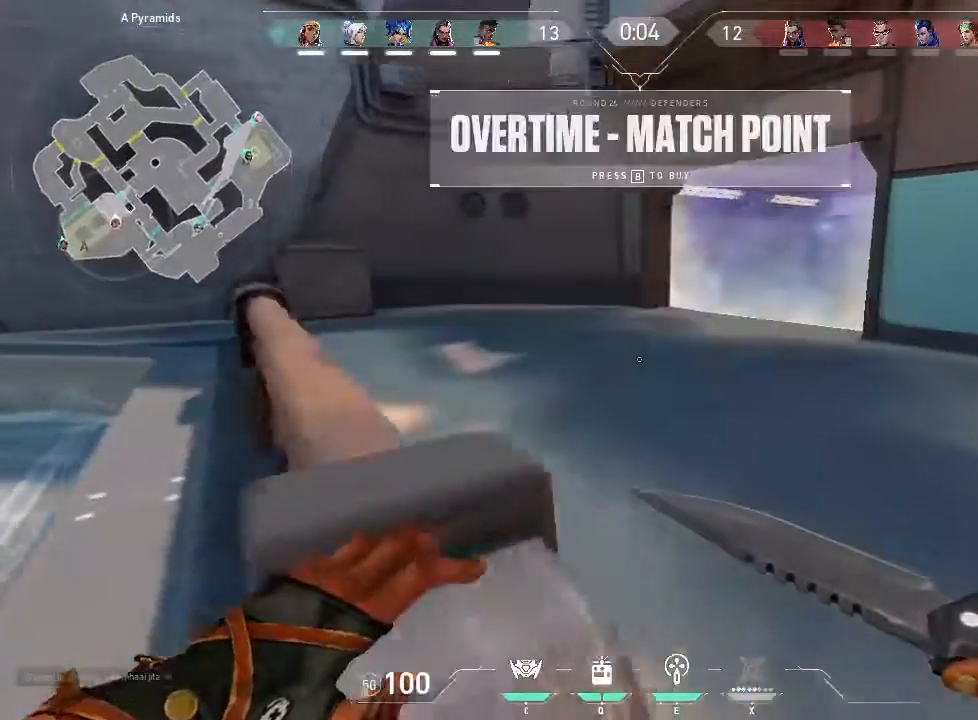
{"keys": ["w"], "mouse": [], "events": [[200, "d", "down"], [416, "d", "up"]]}
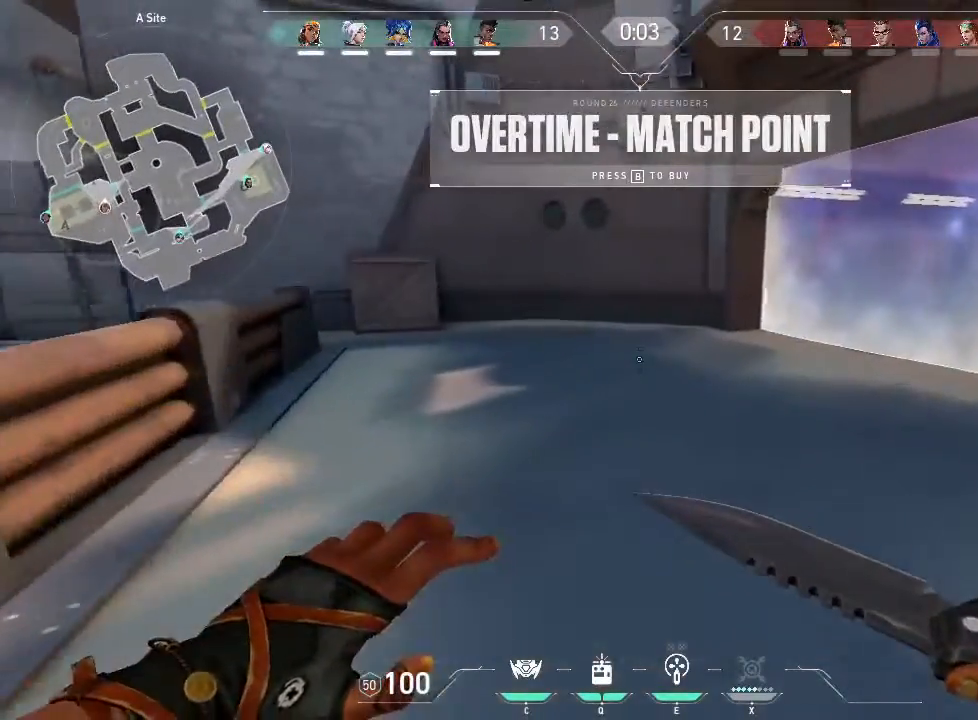
{"keys": ["w"], "mouse": [], "events": [[450, "mouse_wheel", "down"], [483, "mouse_wheel", "up"]]}
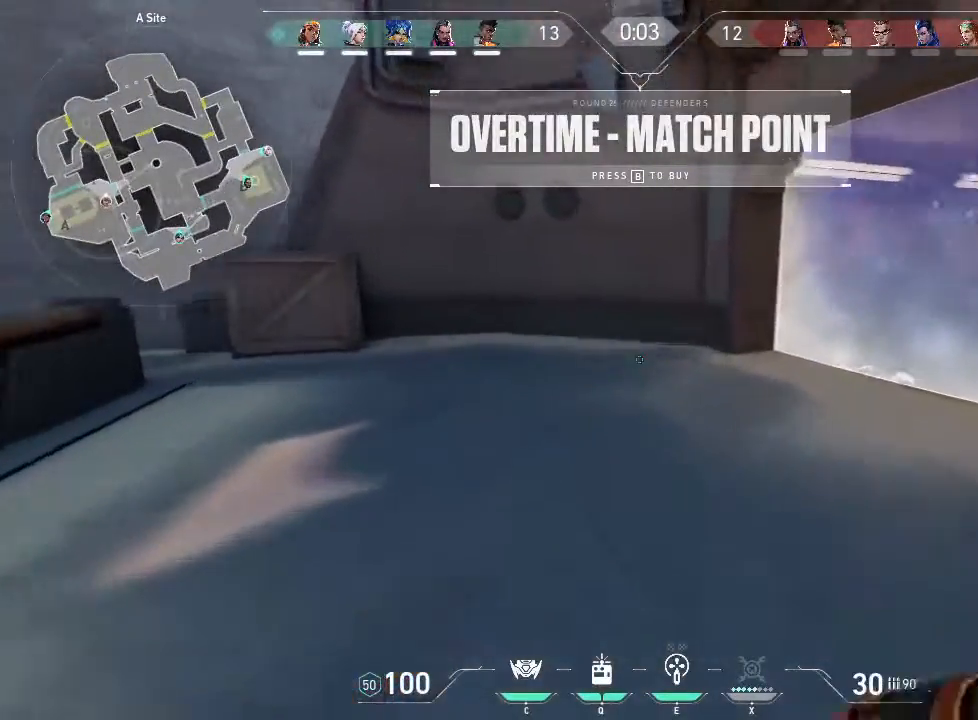
{"keys": ["d", "w"], "mouse": [], "events": [[366, "d", "down"]]}
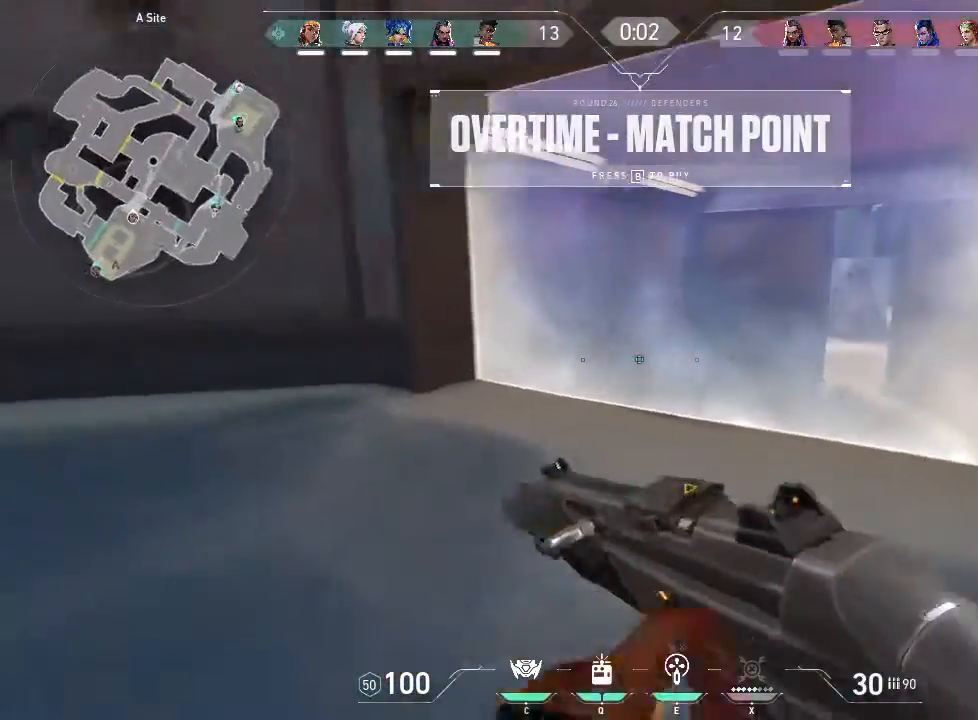
{"keys": ["d", "w"], "mouse": [], "events": [[183, "d", "up"], [466, "d", "down"]]}
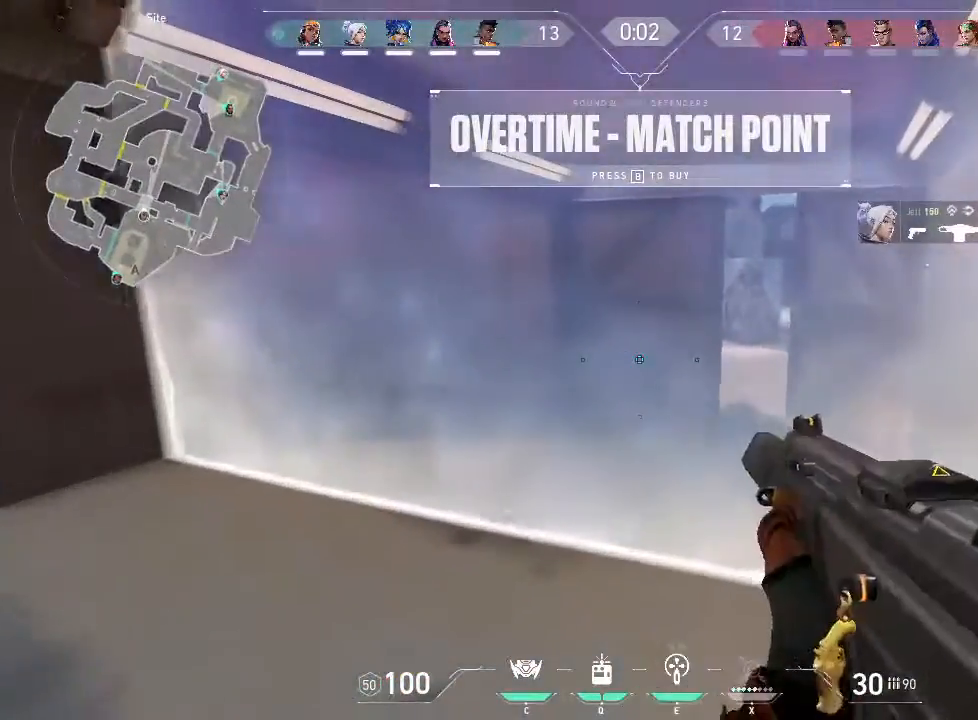
{"keys": [], "mouse": [], "events": [[266, "d", "up"], [416, "w", "up"]]}
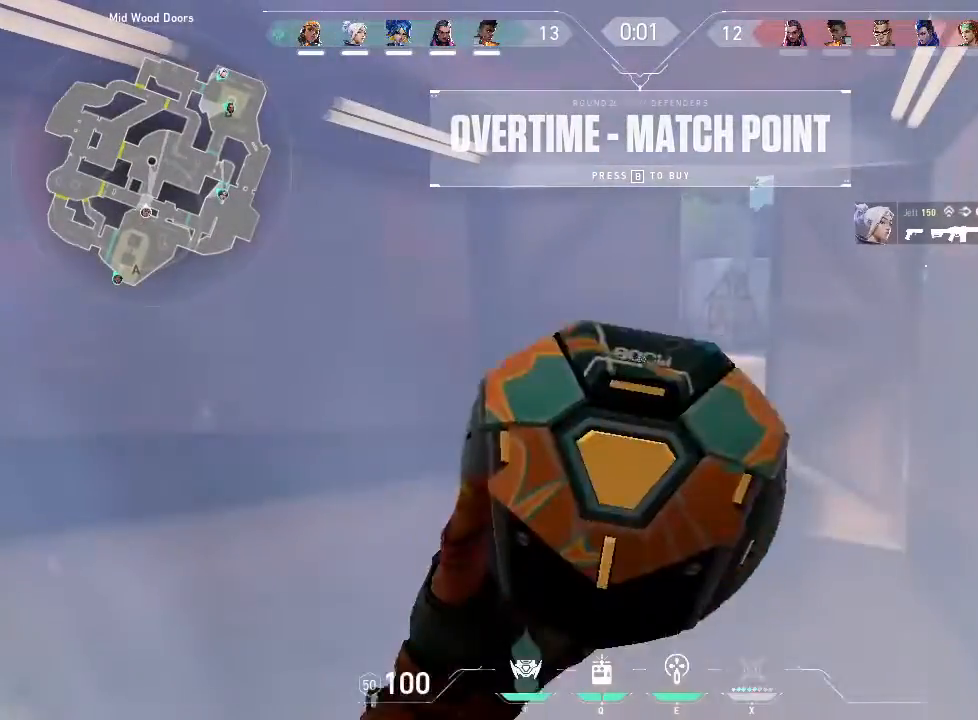
{"keys": ["d"], "mouse": [], "events": [[433, "d", "down"]]}
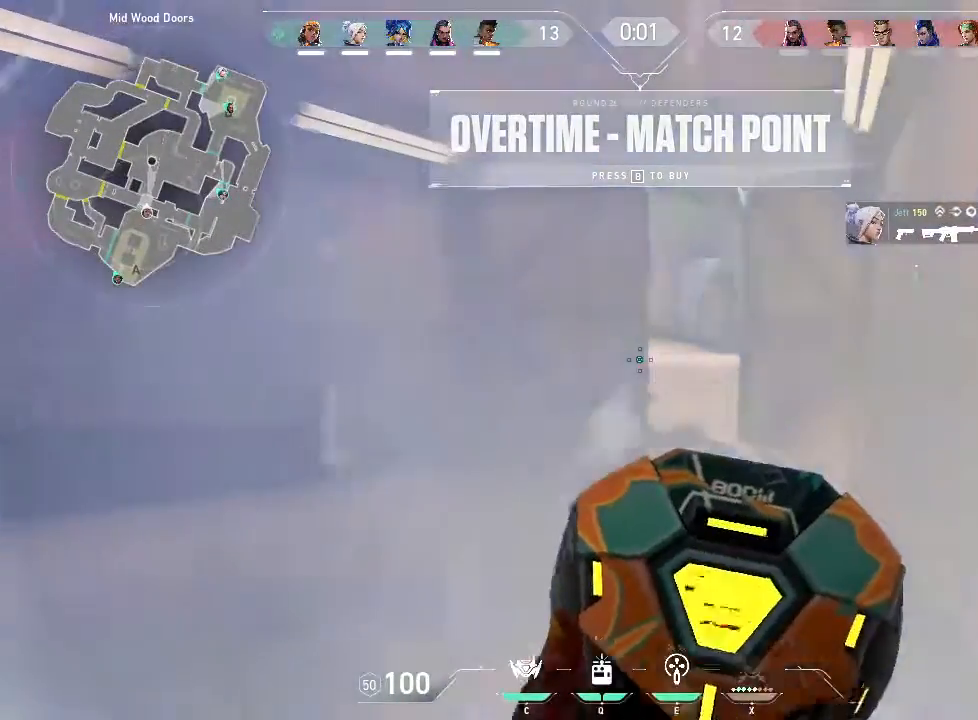
{"keys": [], "mouse": [], "events": [[33, "d", "up"]]}
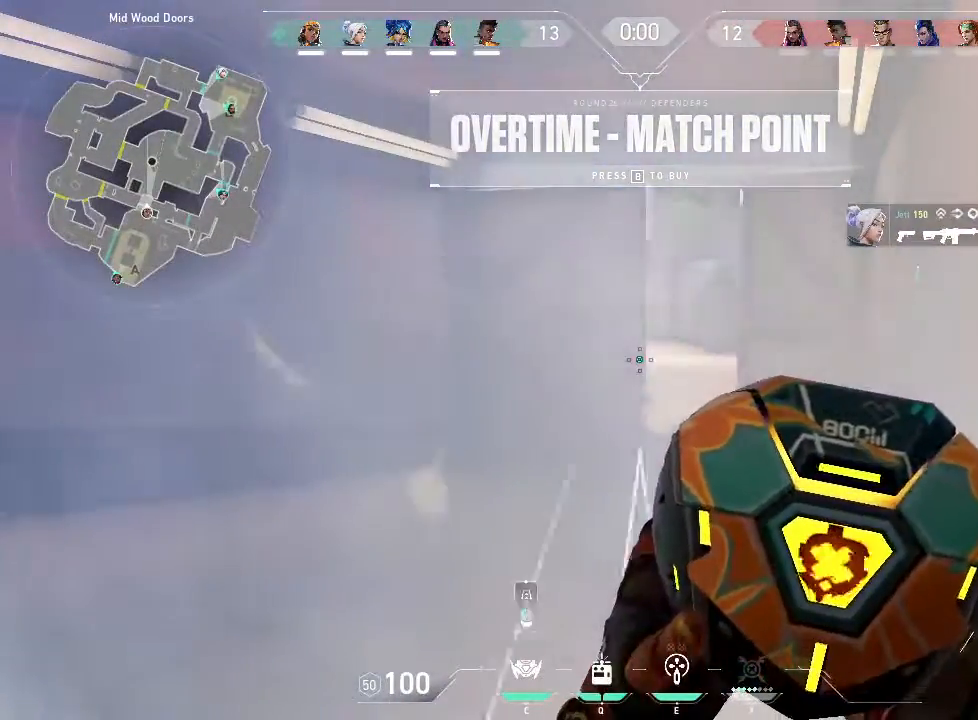
{"keys": [], "mouse": [], "events": []}
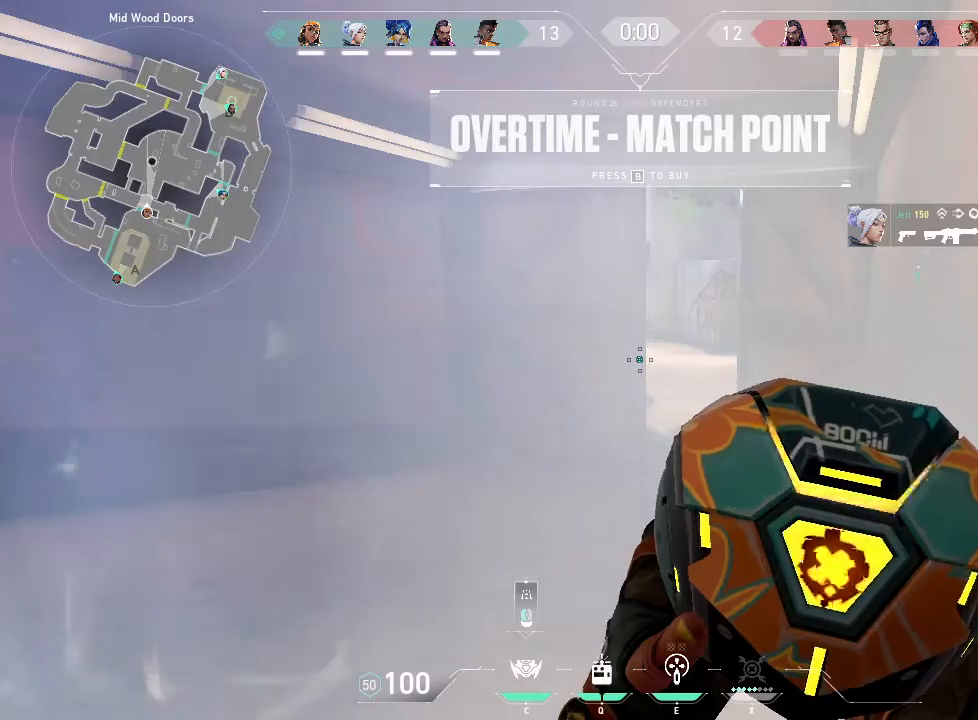
{"keys": [], "mouse": [], "events": []}
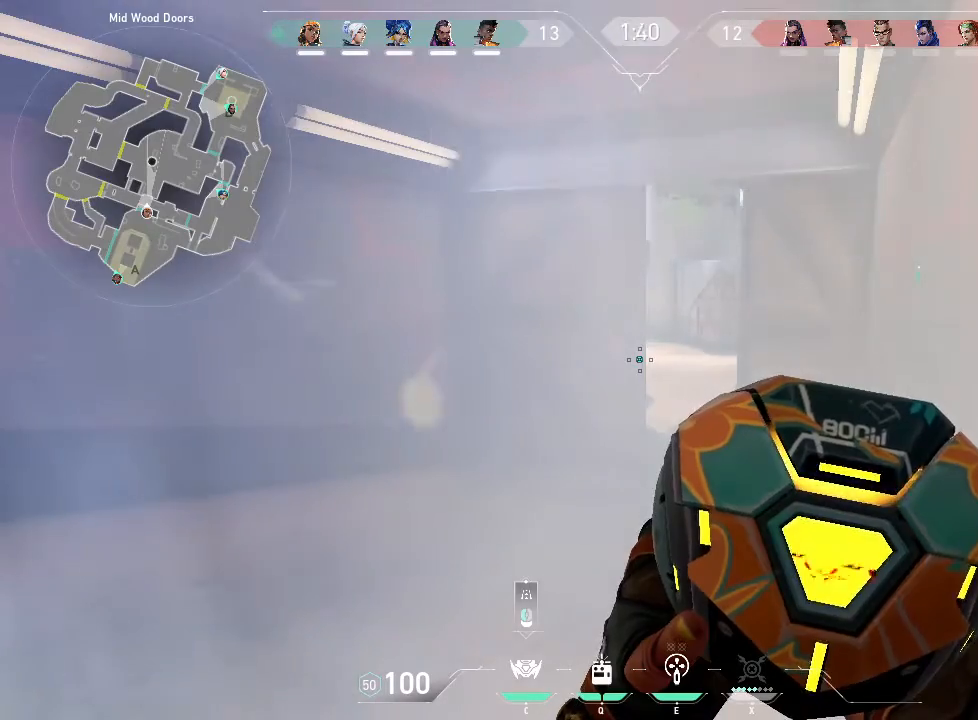
{"keys": ["d", "w"], "mouse": [], "events": [[133, "w", "down"], [400, "d", "down"]]}
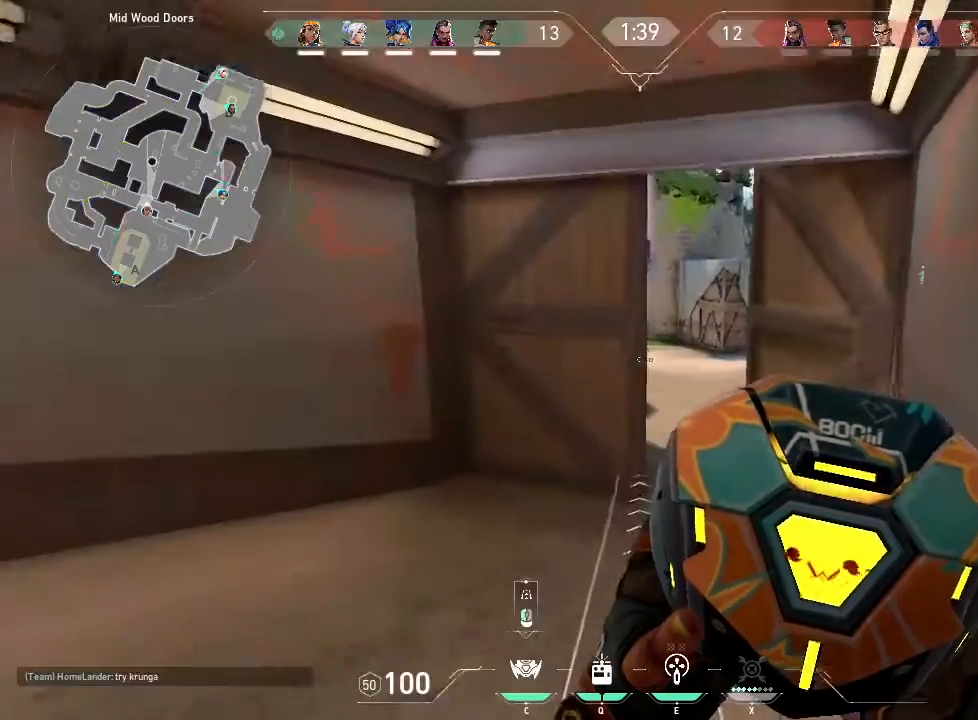
{"keys": ["d", "w"], "mouse": [], "events": []}
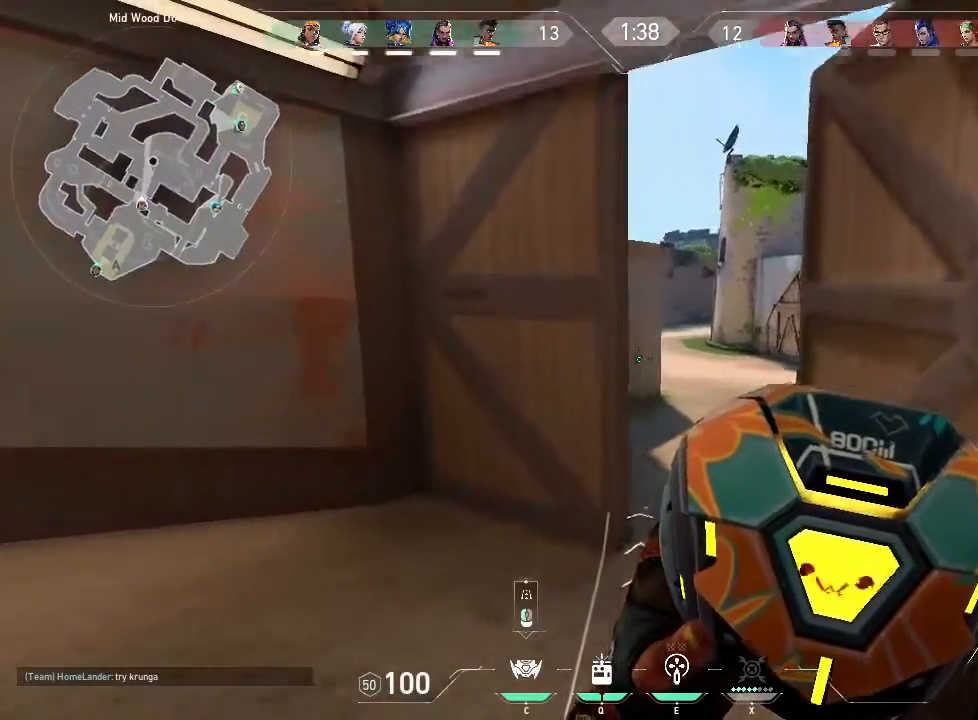
{"keys": ["d", "w"], "mouse": [], "events": []}
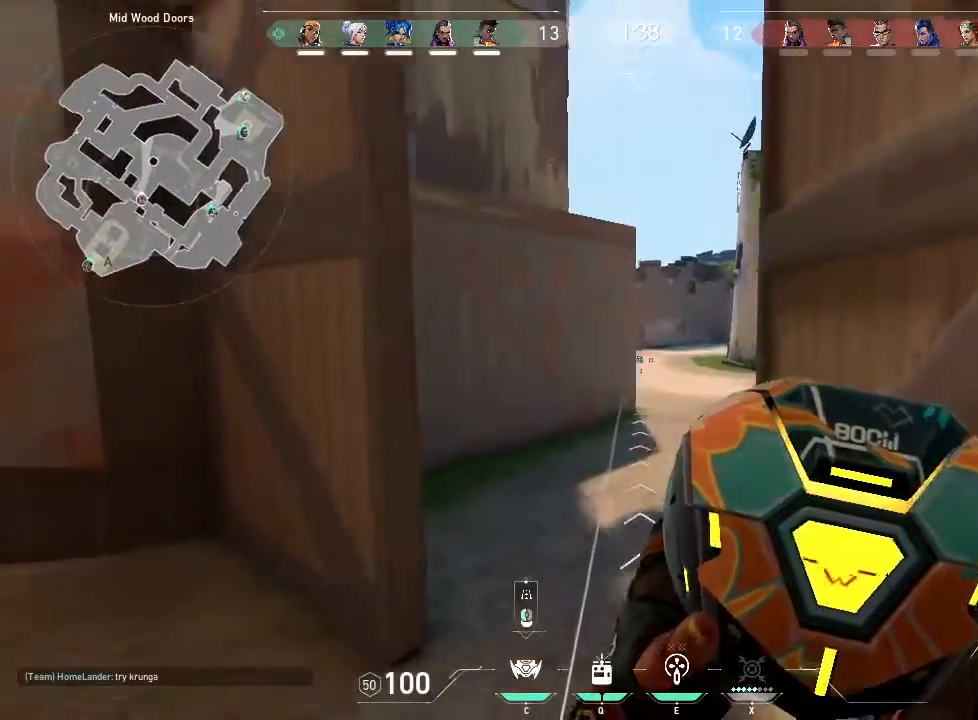
{"keys": ["a"], "mouse": []}
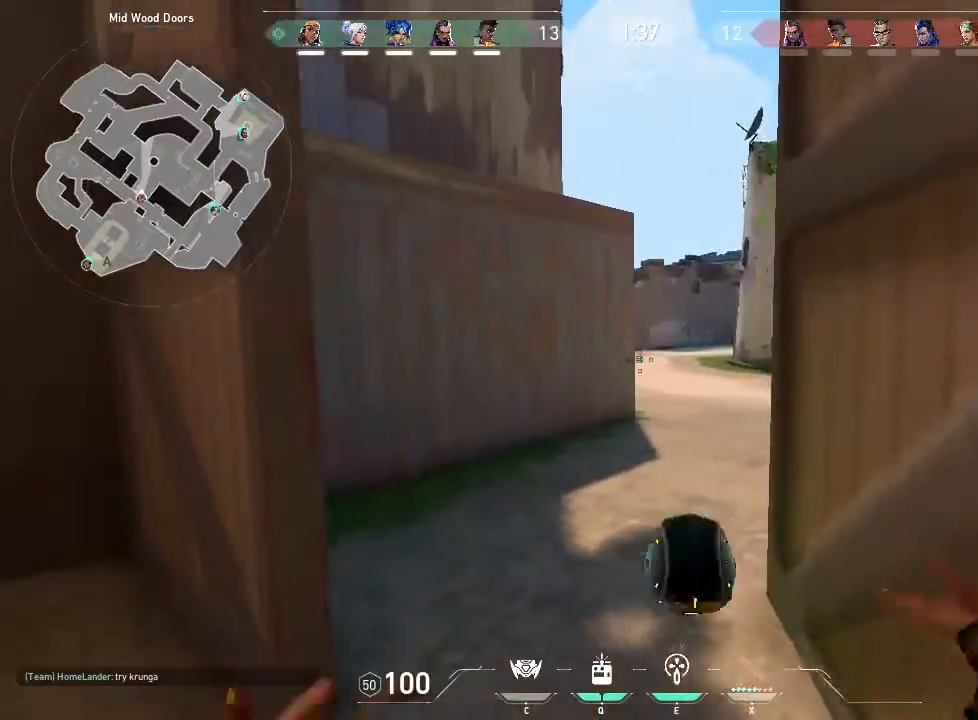
{"keys": ["a", "shift", "w"], "mouse": [], "events": [[133, "w", "down"], [250, "shift", "down"]]}
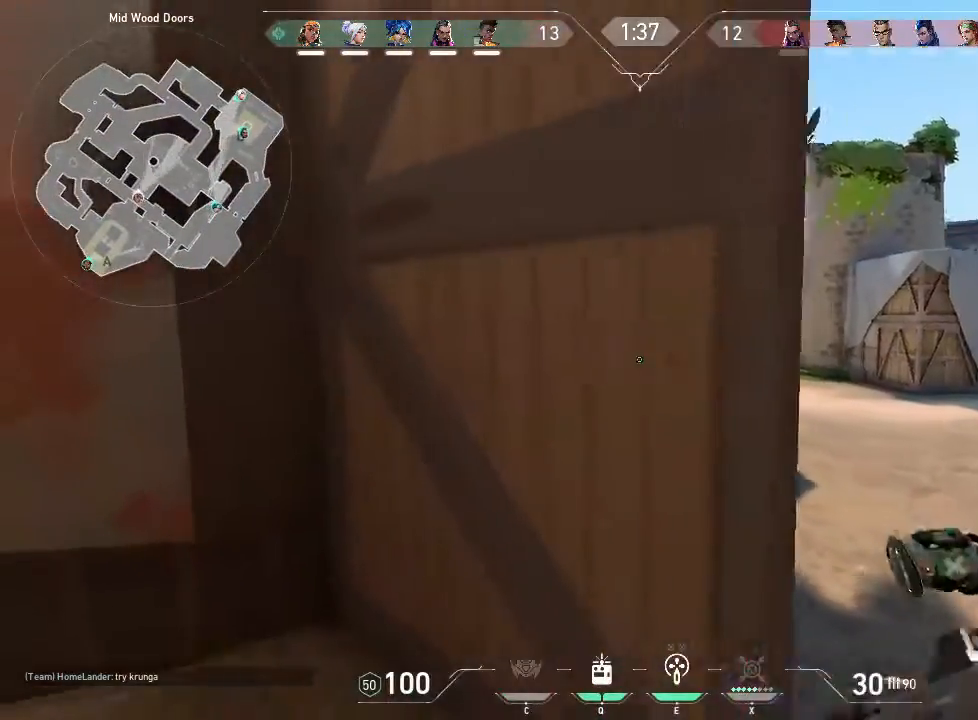
{"keys": ["a", "shift", "w"], "mouse": [], "events": []}
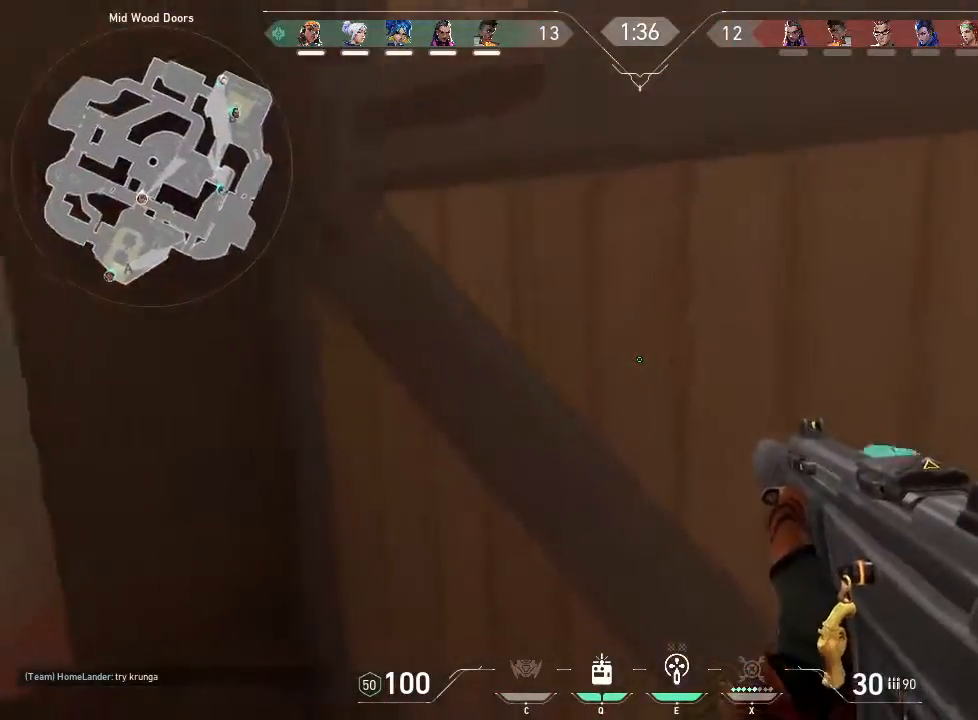
{"keys": ["shift"], "mouse": [], "events": [[333, "w", "up"], [416, "a", "up"]]}
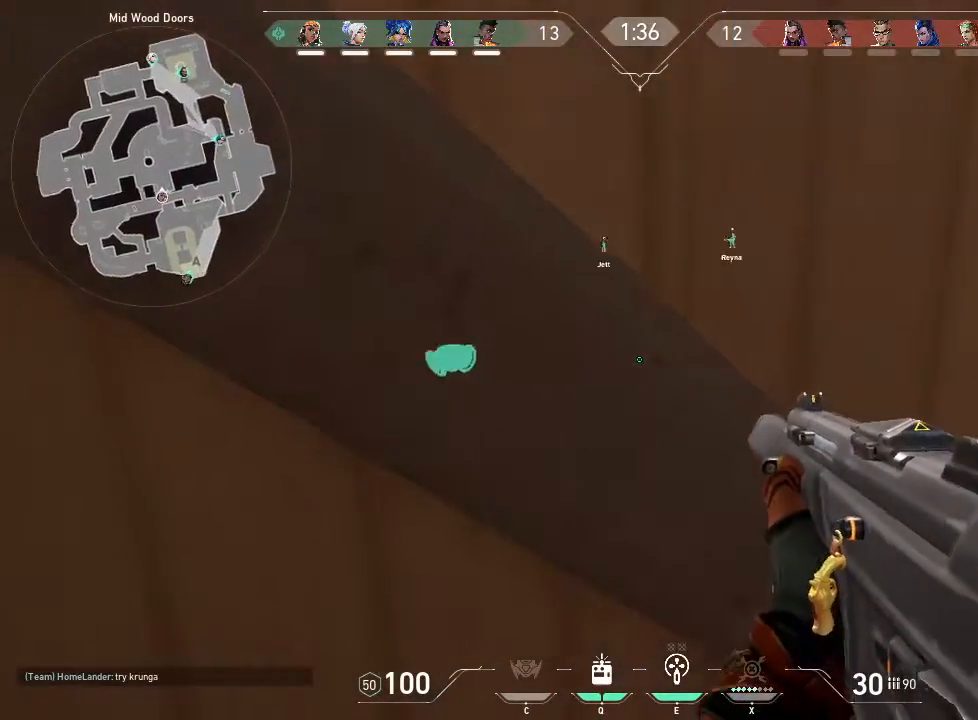
{"keys": ["a", "shift"], "mouse": [], "events": [[433, "a", "down"]]}
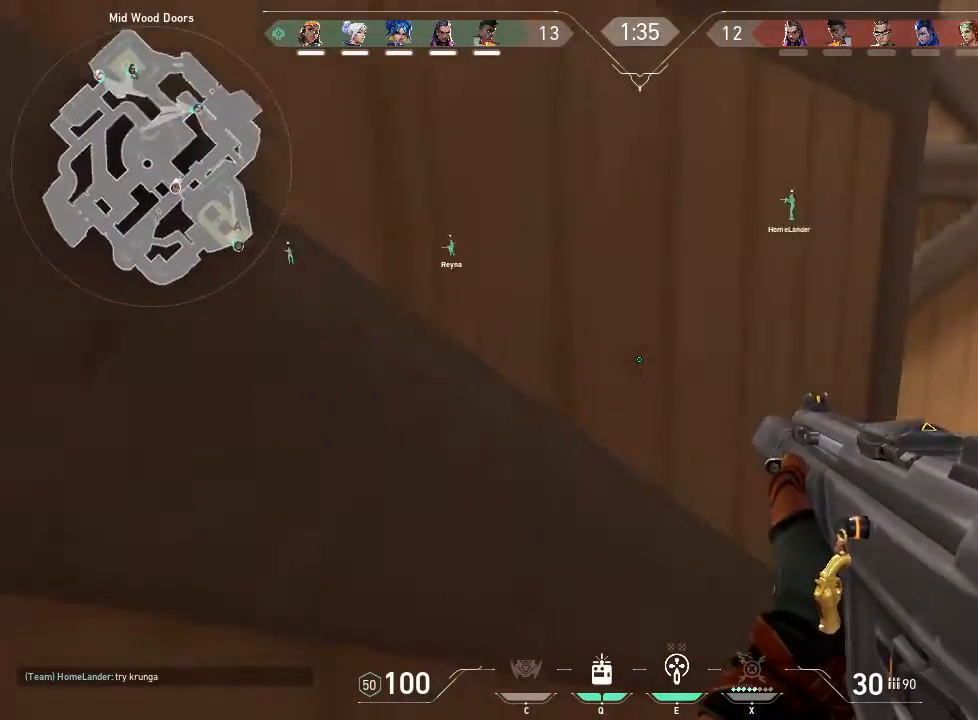
{"keys": ["a", "s", "shift"], "mouse": [], "events": [[33, "s", "down"], [266, "s", "up"], [500, "s", "down"]]}
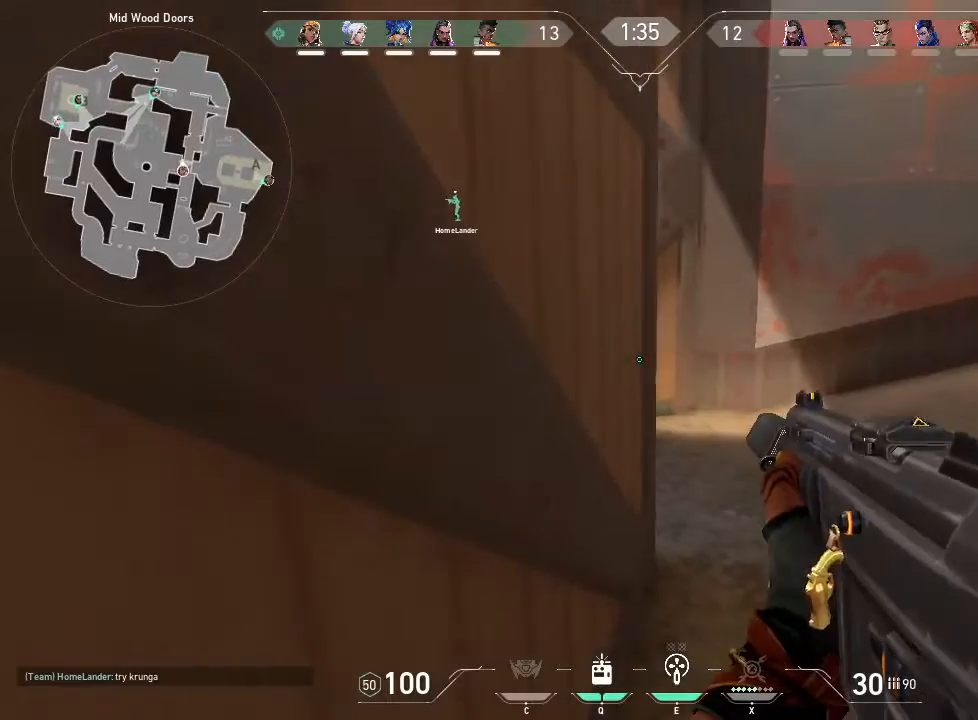
{"keys": ["shift"], "mouse": [], "events": [[83, "a", "up"], [116, "s", "up"]]}
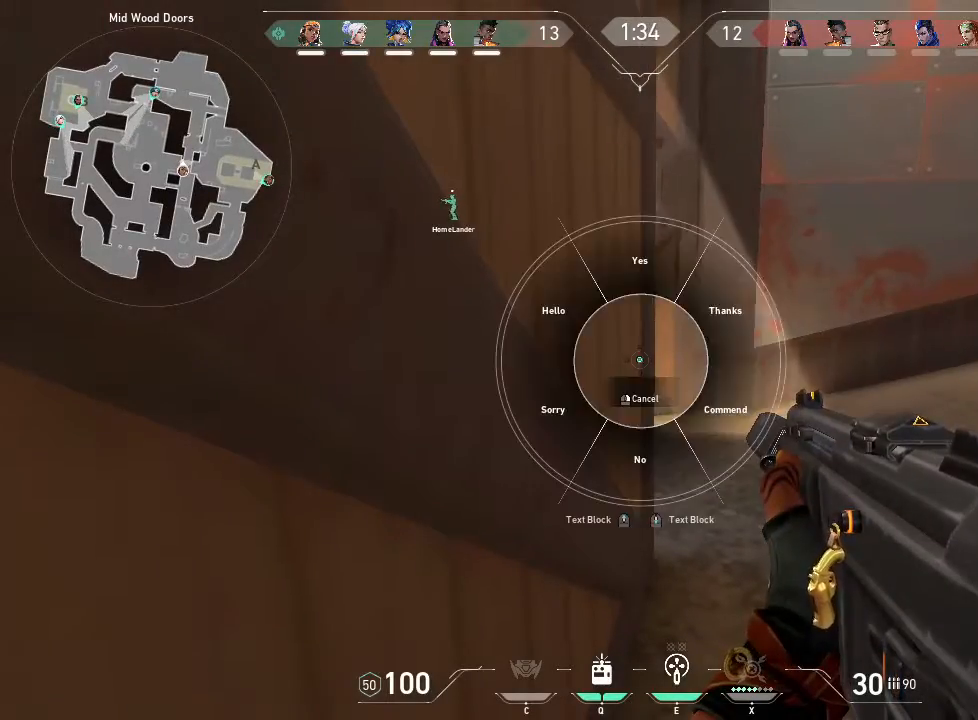
{"keys": ["shift"], "mouse": [], "events": []}